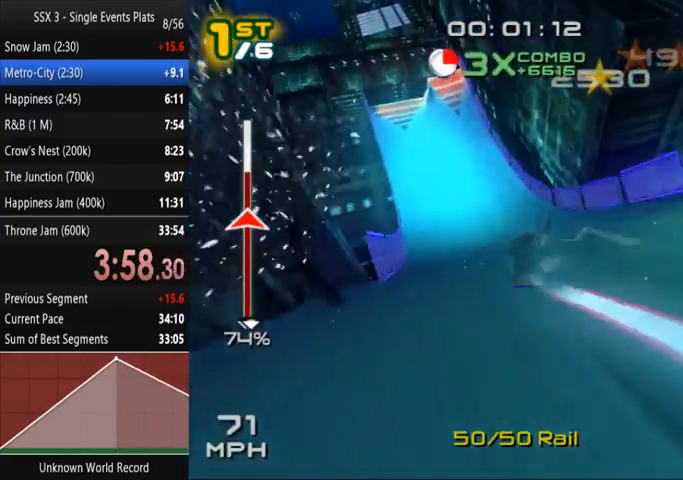
Gameplay with a controller (PlayStation layout); each line is a JSON object with the inputs held at the frame after it (dt_ms = milliseconds from this image to that frame). "events" lists button and stick changes between this image and that frame as [ms after this image, input, new state], when the widget could be followed in between. Not read: L3 R3.
{"dt_ms": 500, "buttons": ["CROSS", "SQUARE"], "left_stick": "center", "right_stick": "center", "events": [[100, "left_stick", "center"], [267, "left_stick", "right"], [500, "left_stick", "center"]]}
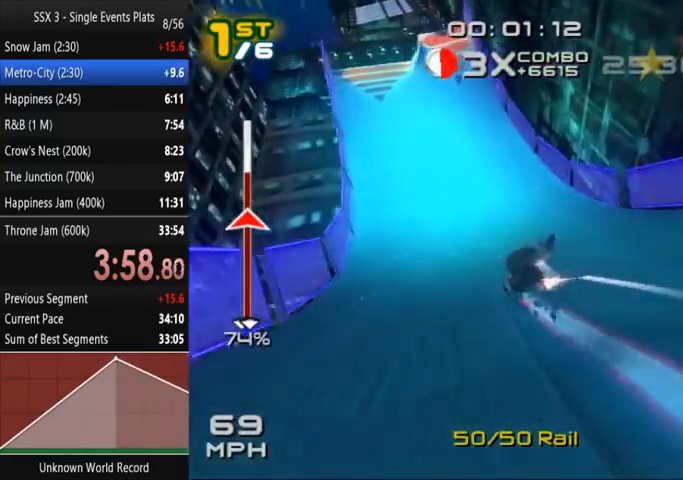
{"dt_ms": 500, "buttons": ["CROSS", "SQUARE"], "left_stick": "center", "right_stick": "center", "events": []}
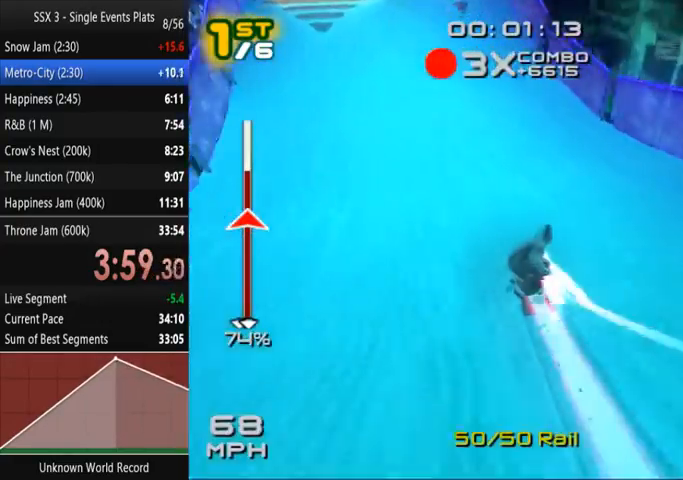
{"dt_ms": 500, "buttons": ["CROSS", "SQUARE"], "left_stick": "center", "right_stick": "center", "events": []}
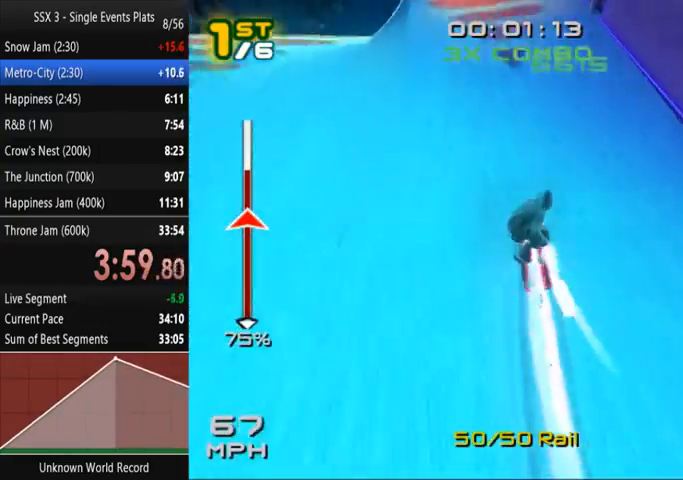
{"dt_ms": 500, "buttons": ["SQUARE", "R1", "R2"], "left_stick": "center", "right_stick": "center", "events": [[100, "CROSS", "up"], [100, "R2", "down"], [267, "R1", "down"]]}
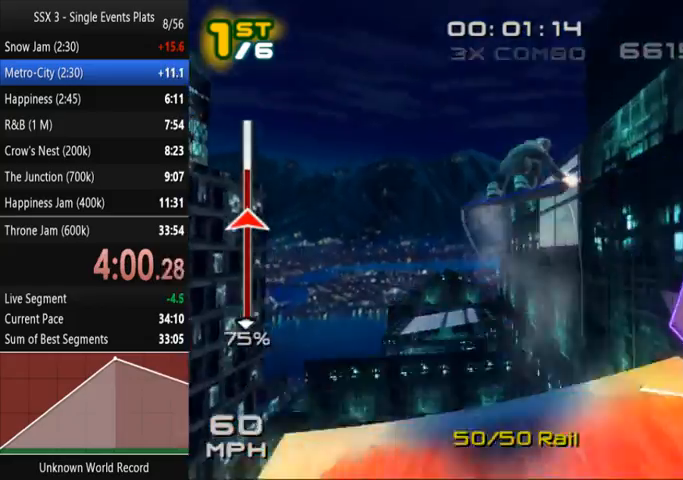
{"dt_ms": 500, "buttons": ["SQUARE"], "left_stick": "center", "right_stick": "center", "events": [[67, "R1", "up"], [233, "R2", "up"]]}
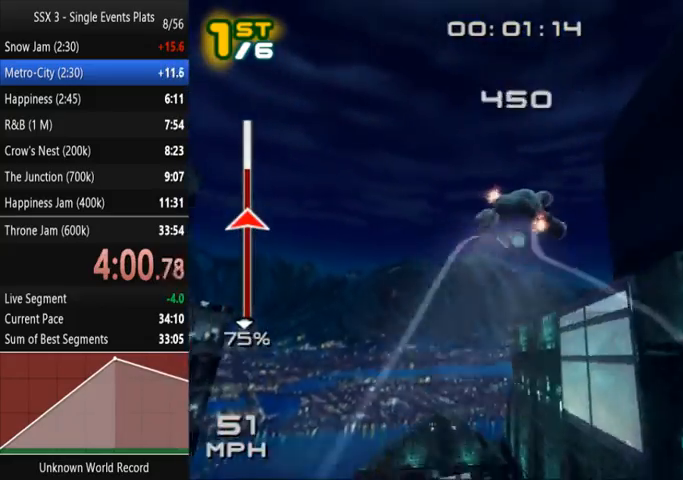
{"dt_ms": 500, "buttons": ["SQUARE", "L2"], "left_stick": "center", "right_stick": "center"}
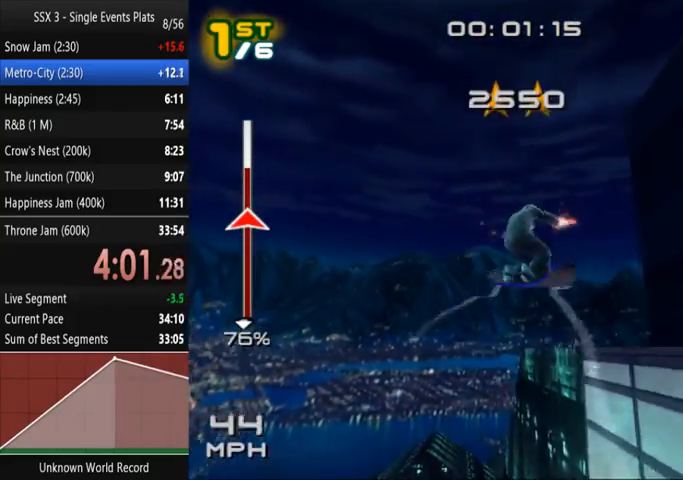
{"dt_ms": 500, "buttons": [], "left_stick": "center", "right_stick": "center", "events": [[167, "L2", "up"], [233, "SQUARE", "up"]]}
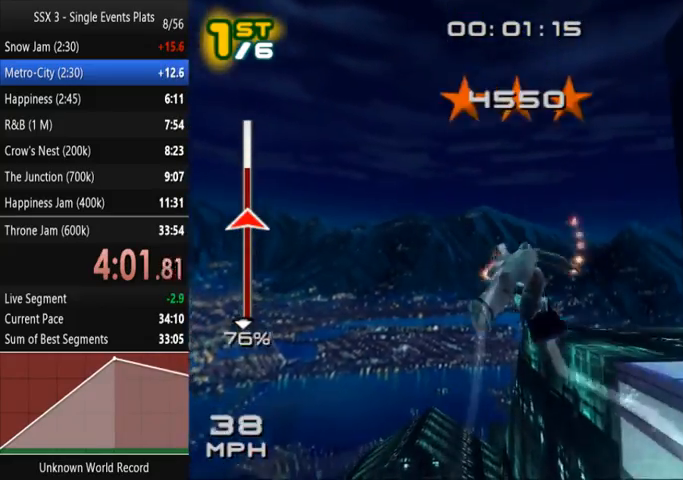
{"dt_ms": 500, "buttons": ["DPAD_UP"], "left_stick": "center", "right_stick": "center", "events": [[400, "DPAD_UP", "down"]]}
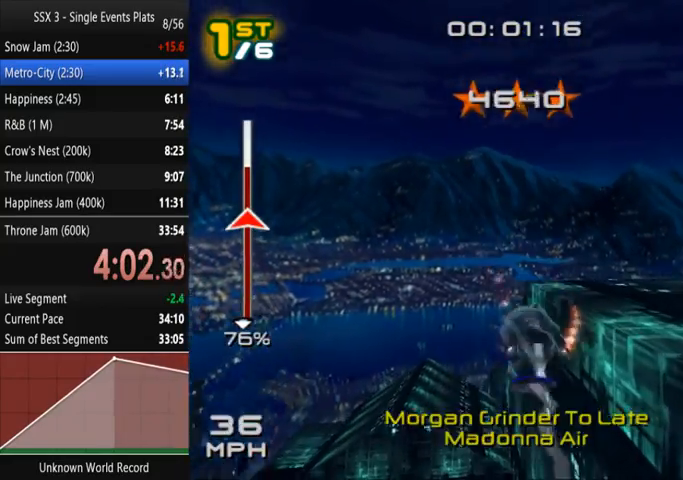
{"dt_ms": 500, "buttons": ["SQUARE"], "left_stick": "center", "right_stick": "center", "events": [[67, "DPAD_UP", "up"], [233, "SQUARE", "down"]]}
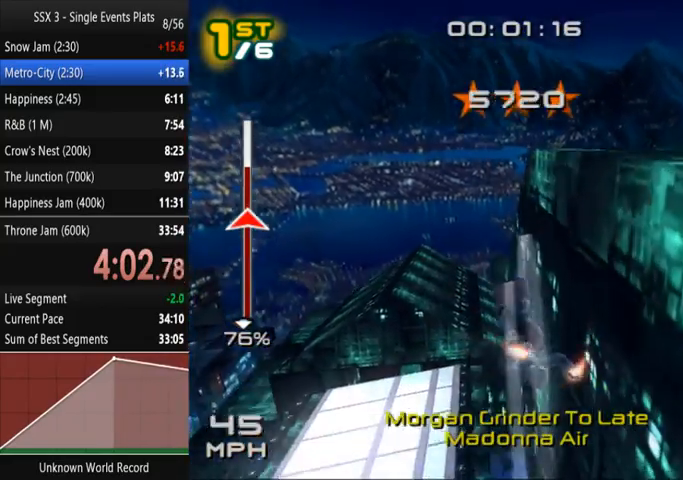
{"dt_ms": 1000, "buttons": ["SQUARE"], "left_stick": "center", "right_stick": "center"}
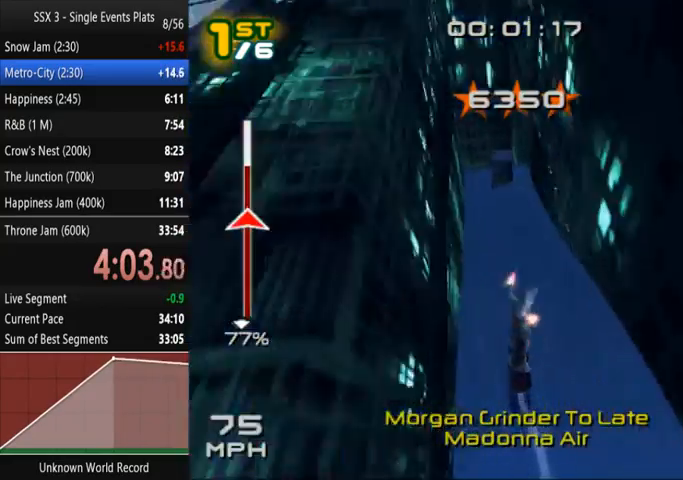
{"dt_ms": 500, "buttons": ["SQUARE"], "left_stick": "up-left", "right_stick": "center", "events": [[67, "left_stick", "up-left"]]}